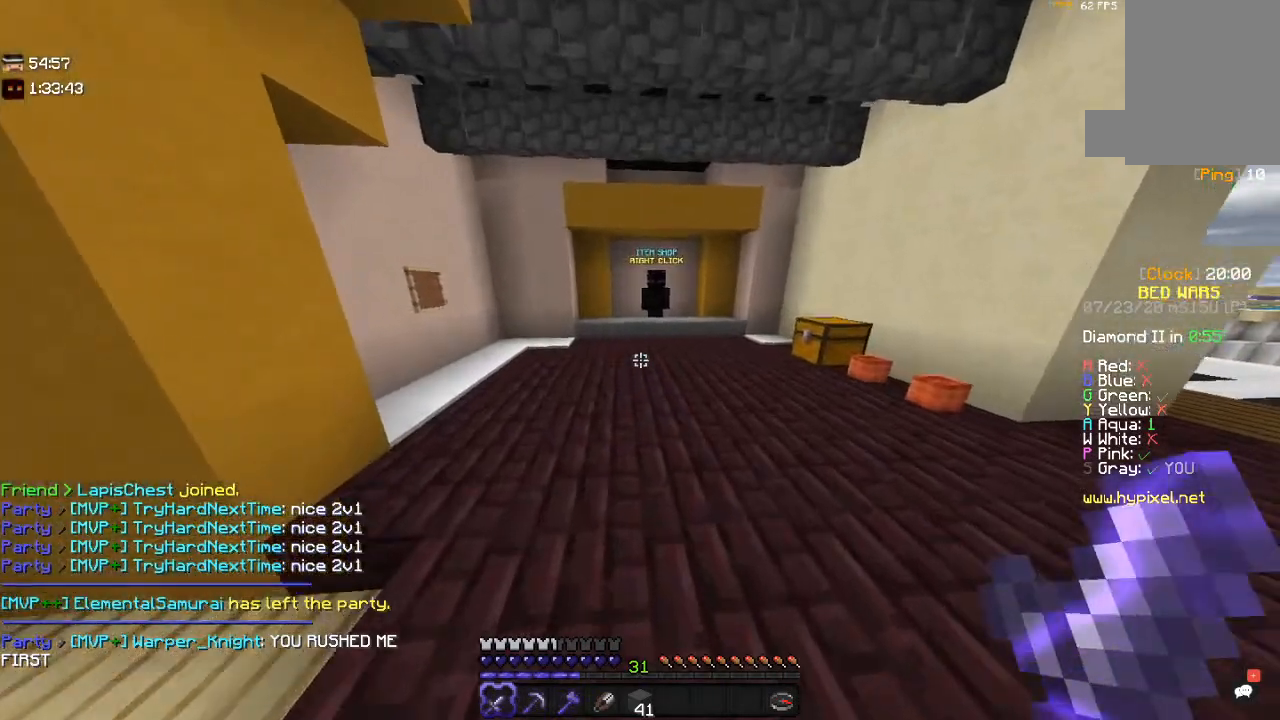
Gameplay with keyboard and mouse; each line is a JSON object with the keys and mouse buttons held at the frame after it. "events" lists presses ("down") and releases ("up") of "a", "d", "s", "space", "w", "mouse_left" and "mouse_right" between this image and that frame as [ms after this image, input, new state], when the widget could be followed in between. "mouse_left", "mouse_right" = the "left", "right" buttons of the "mouse" list. No other keys are recorded. Fast repeated clicks can show as one long hold. Mouse movement is not recorded.
{"keys": ["space", "w"], "mouse": [], "events": [[217, "a", "up"], [400, "space", "down"]]}
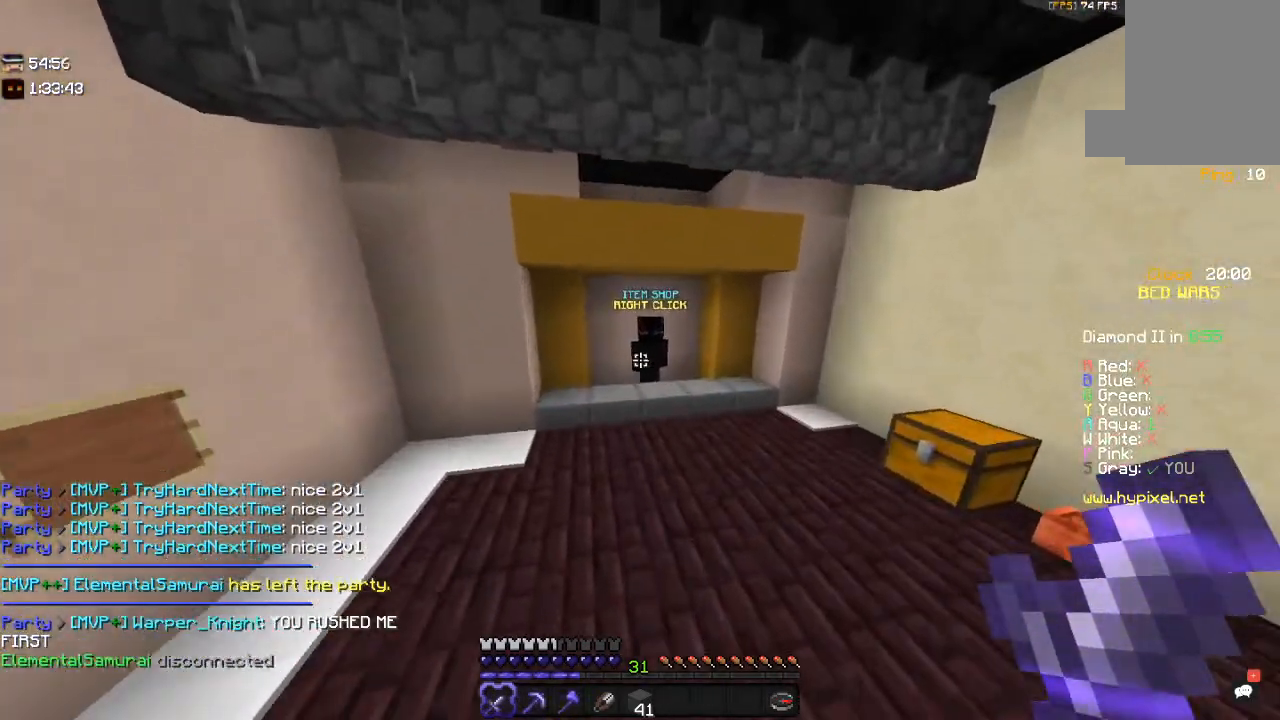
{"keys": ["w"], "mouse": [], "events": [[300, "space", "up"]]}
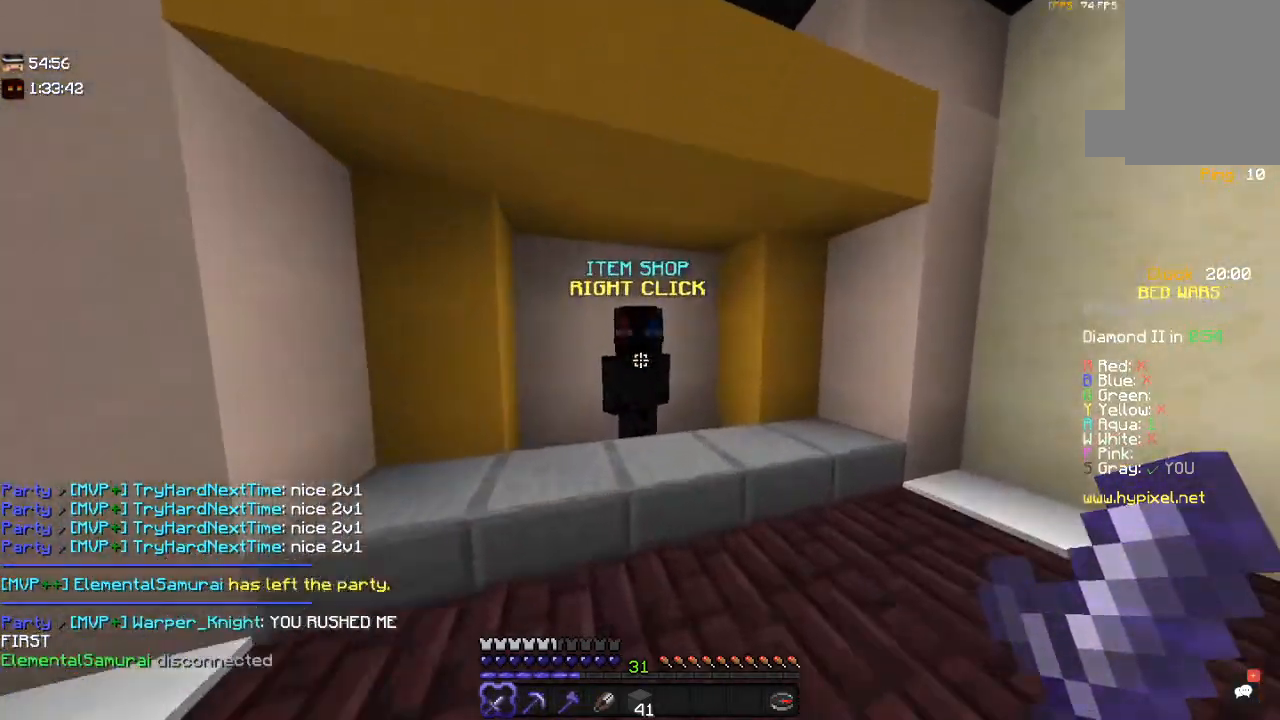
{"keys": [], "mouse": [], "events": [[100, "mouse_right", "down"], [200, "w", "up"], [283, "mouse_right", "up"]]}
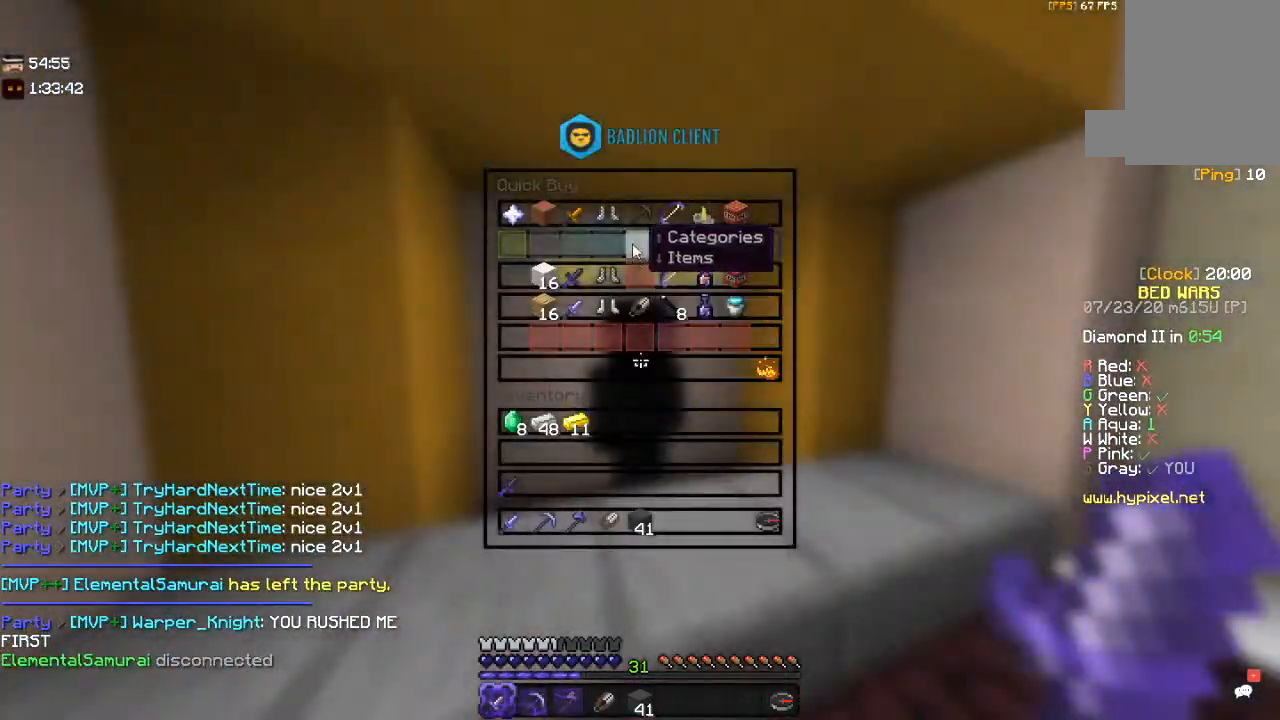
{"keys": [], "mouse": [], "events": []}
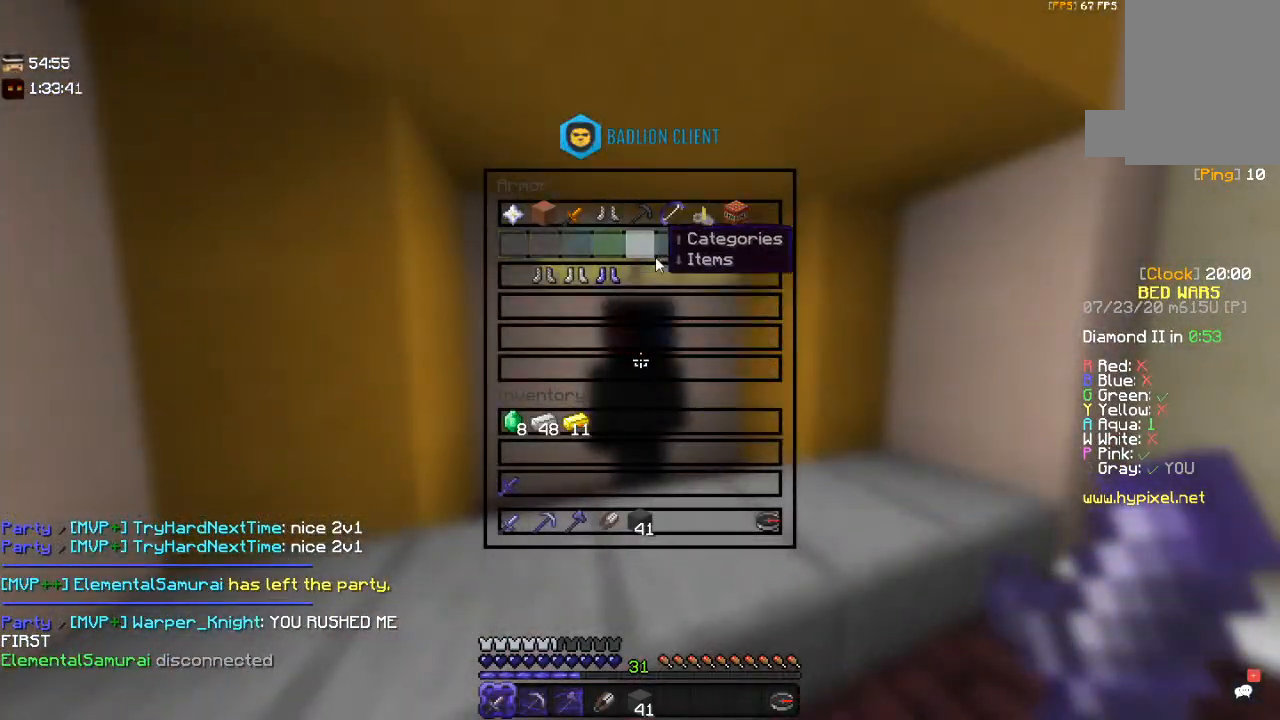
{"keys": [], "mouse": [], "events": []}
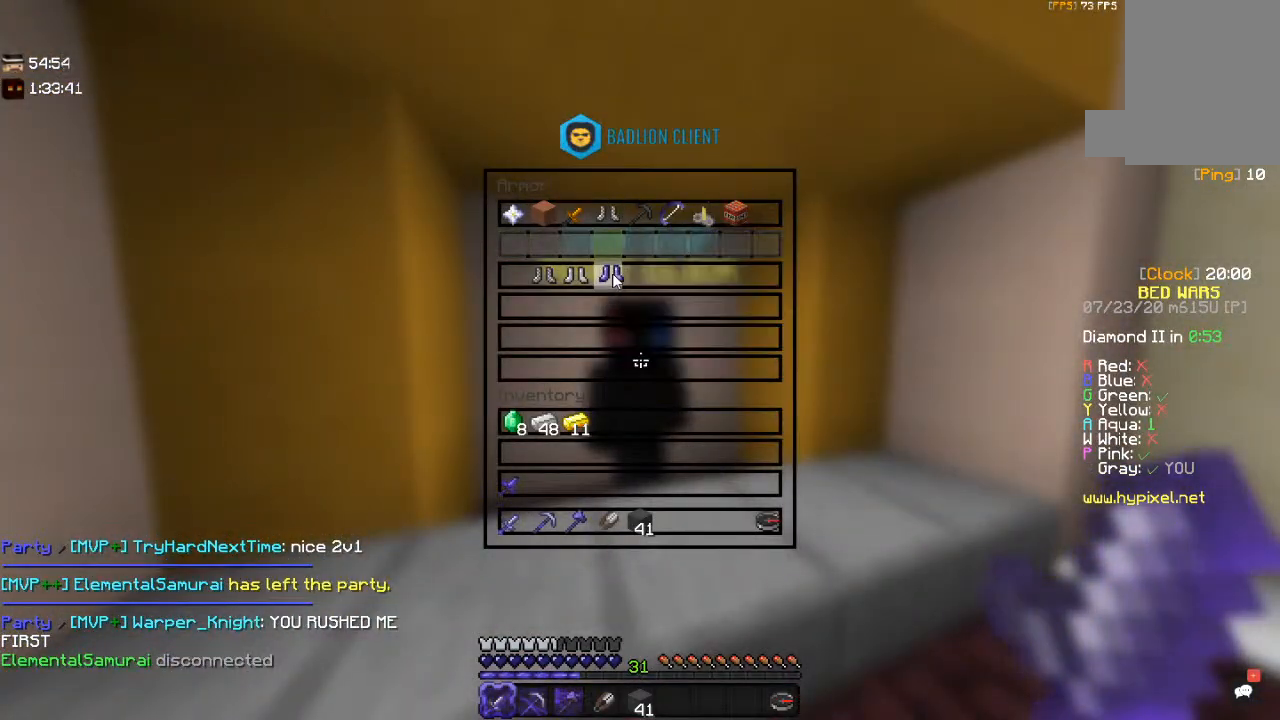
{"keys": ["d", "w"], "mouse": [], "events": [[250, "w", "down"], [400, "d", "down"]]}
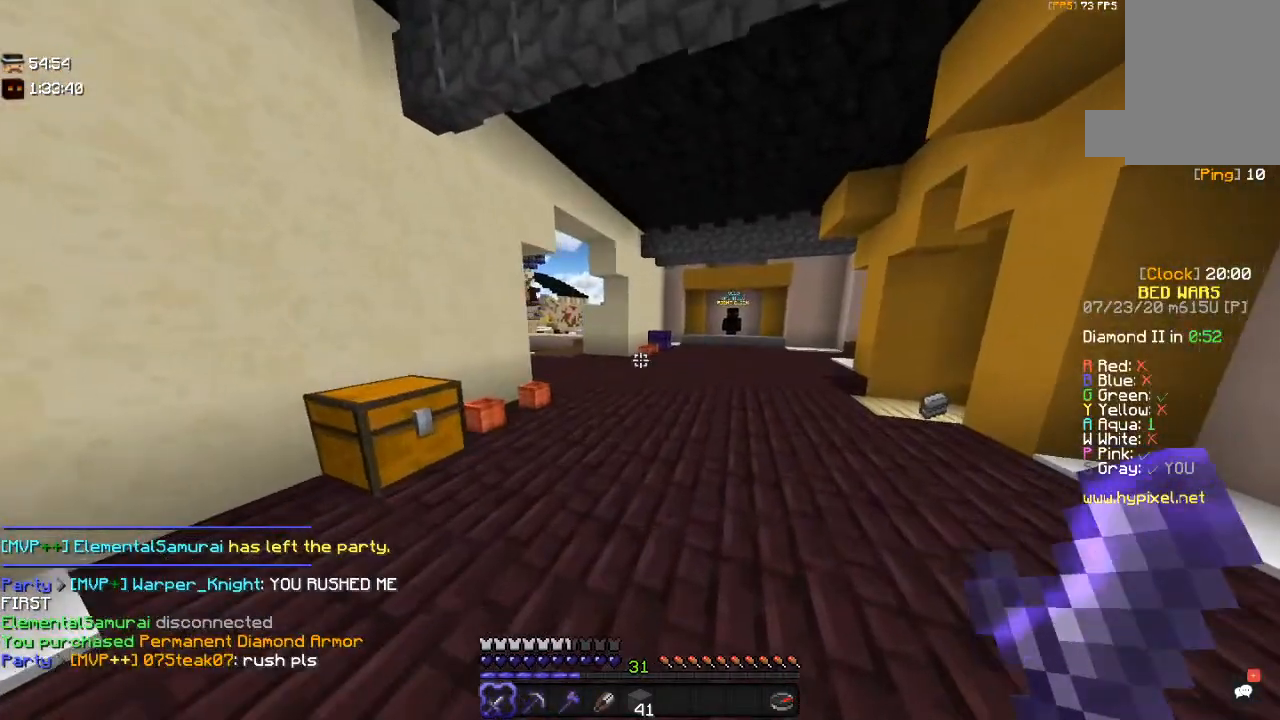
{"keys": ["space", "w"], "mouse": [], "events": [[150, "d", "up"], [350, "space", "down"]]}
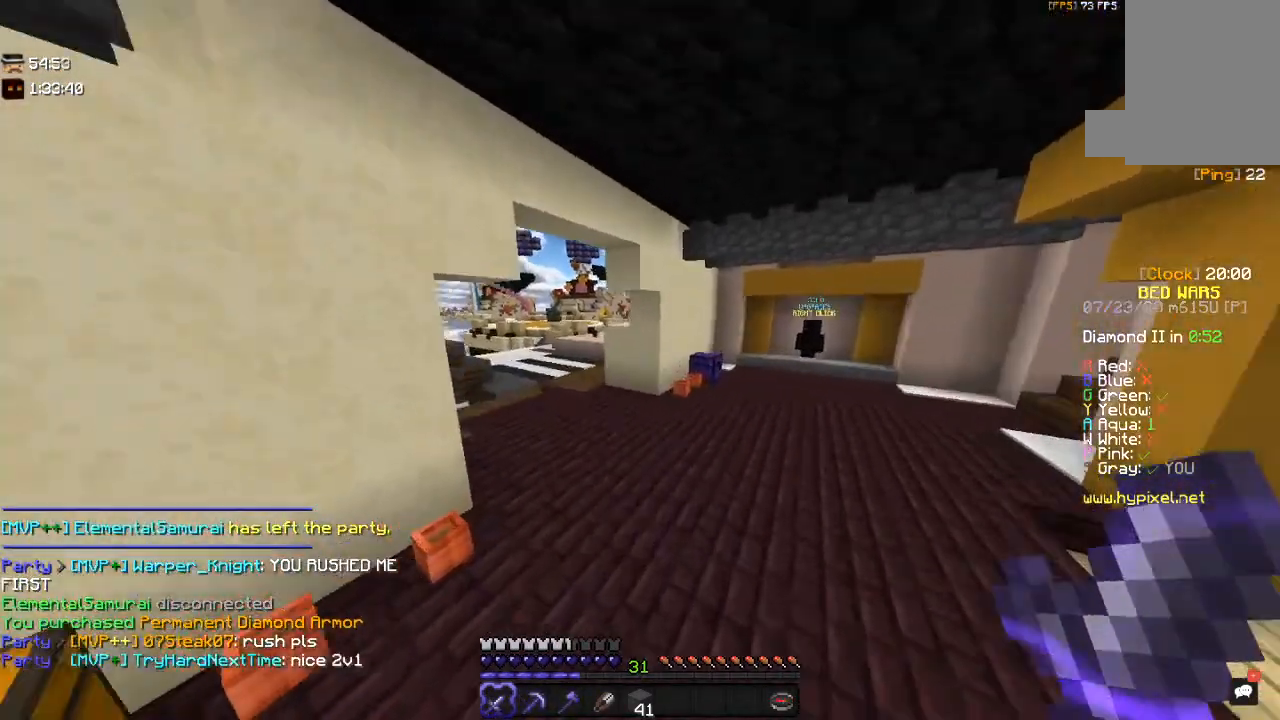
{"keys": ["space", "w"], "mouse": [], "events": [[133, "space", "up"], [150, "a", "down"], [367, "a", "up"], [450, "space", "down"]]}
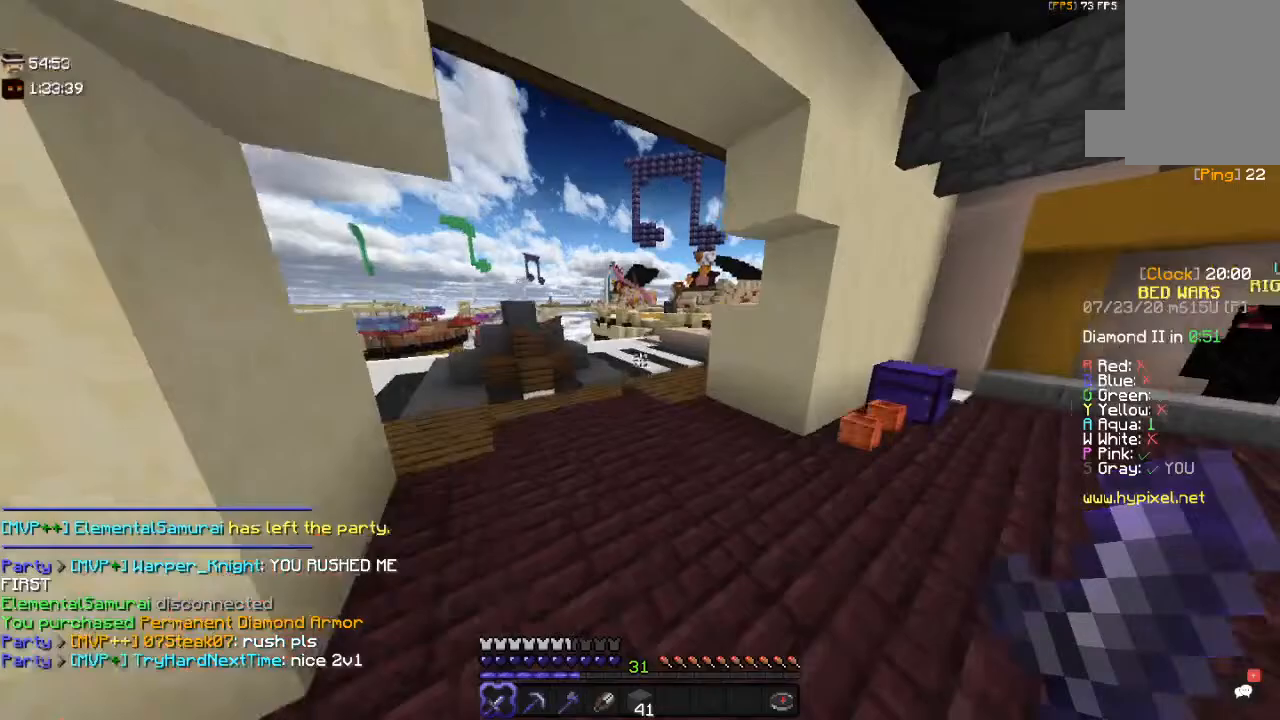
{"keys": ["space", "w"], "mouse": [], "events": [[267, "space", "up"], [450, "space", "down"]]}
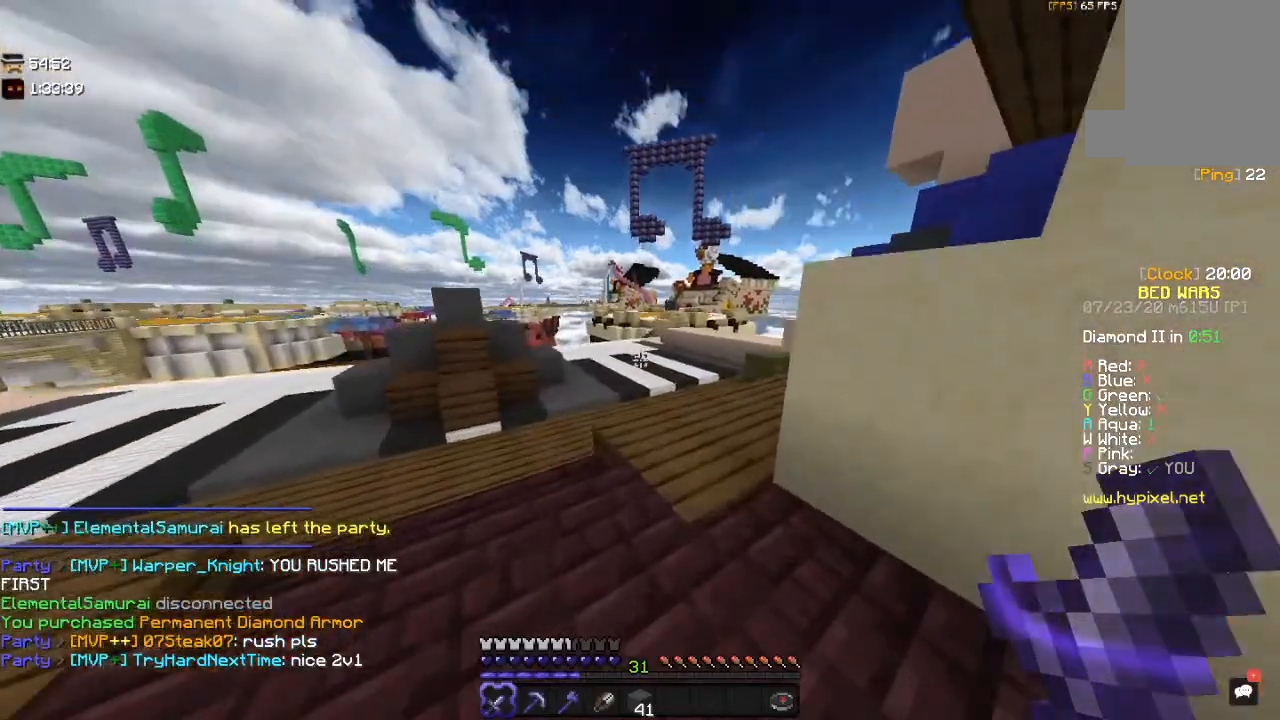
{"keys": ["space", "w"], "mouse": [], "events": []}
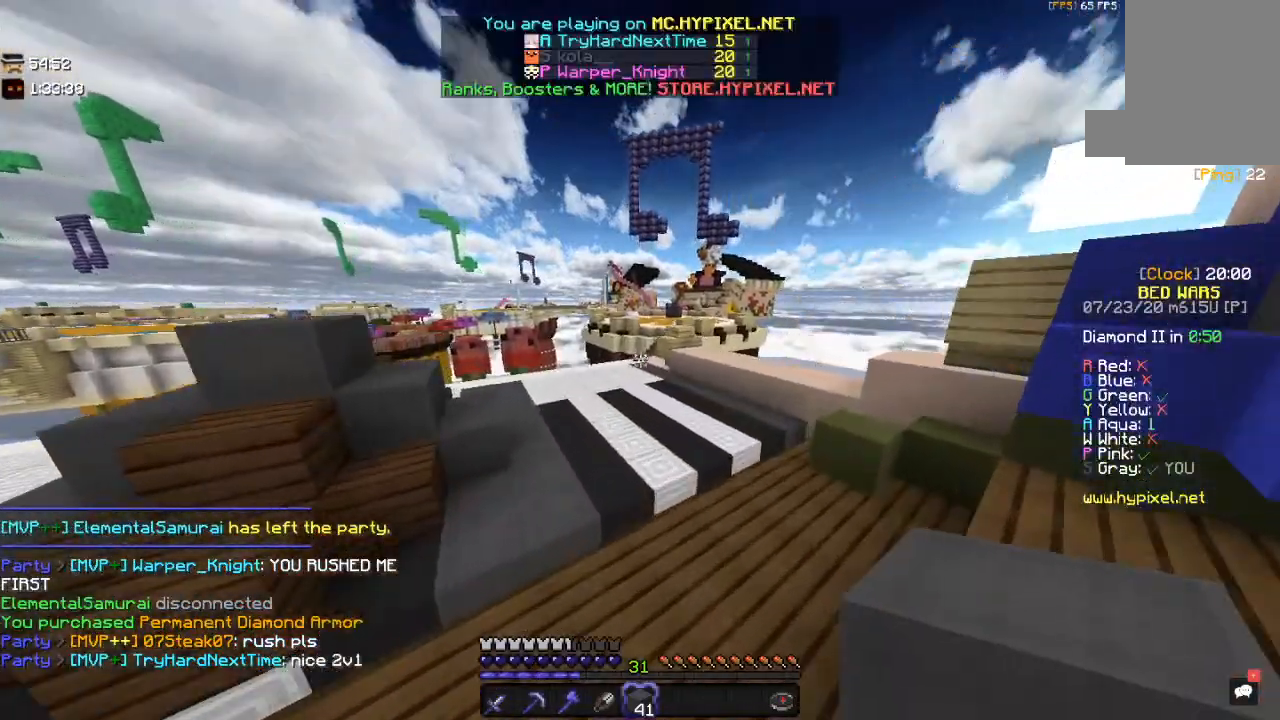
{"keys": ["space", "w"], "mouse": [], "events": []}
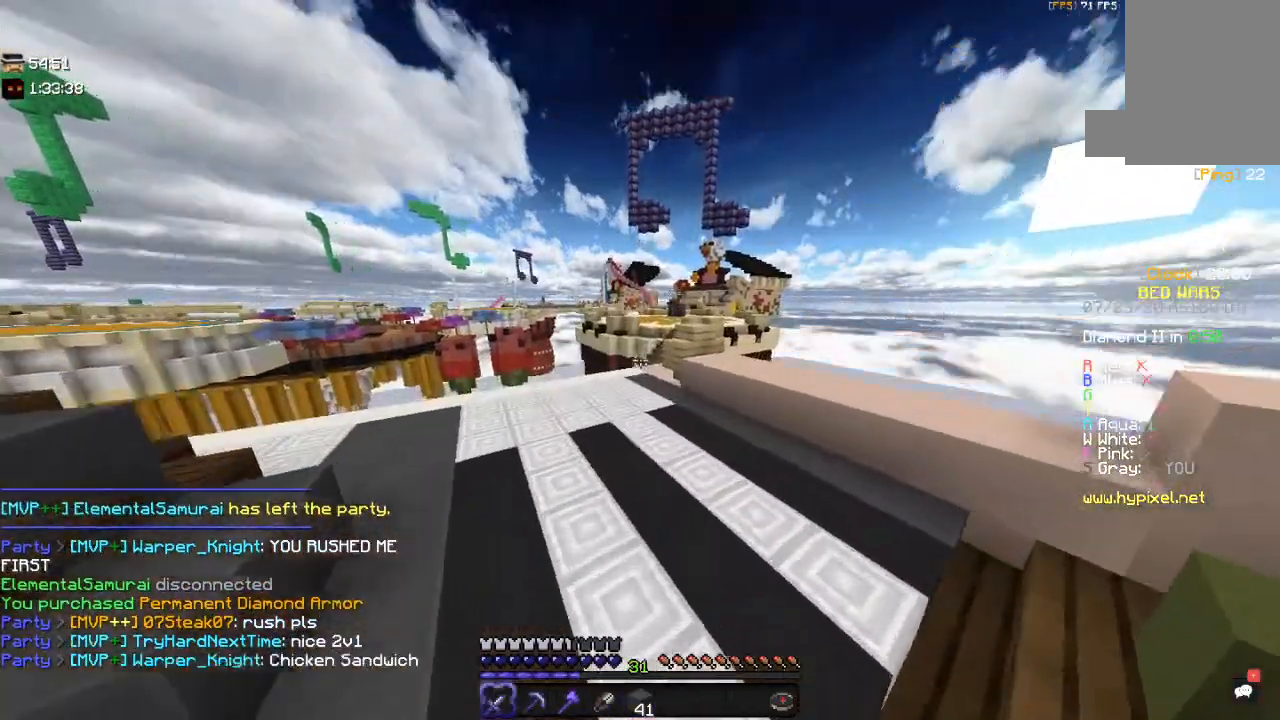
{"keys": ["a", "space", "w"], "mouse": ["left"], "events": [[33, "mouse_left", "down"], [67, "space", "up"], [250, "space", "down"], [333, "a", "down"]]}
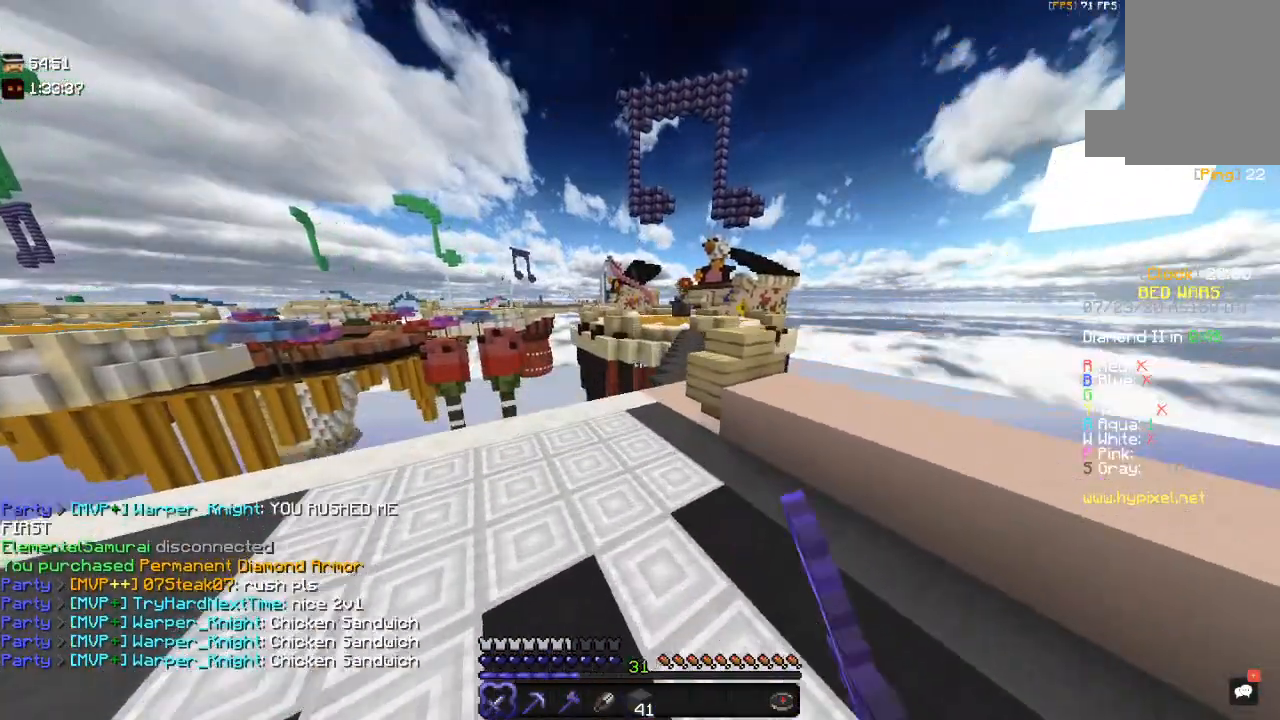
{"keys": ["space", "w"], "mouse": [], "events": [[17, "a", "up"], [83, "space", "up"], [183, "mouse_left", "up"], [350, "mouse_left", "down"], [350, "space", "down"], [483, "mouse_left", "up"]]}
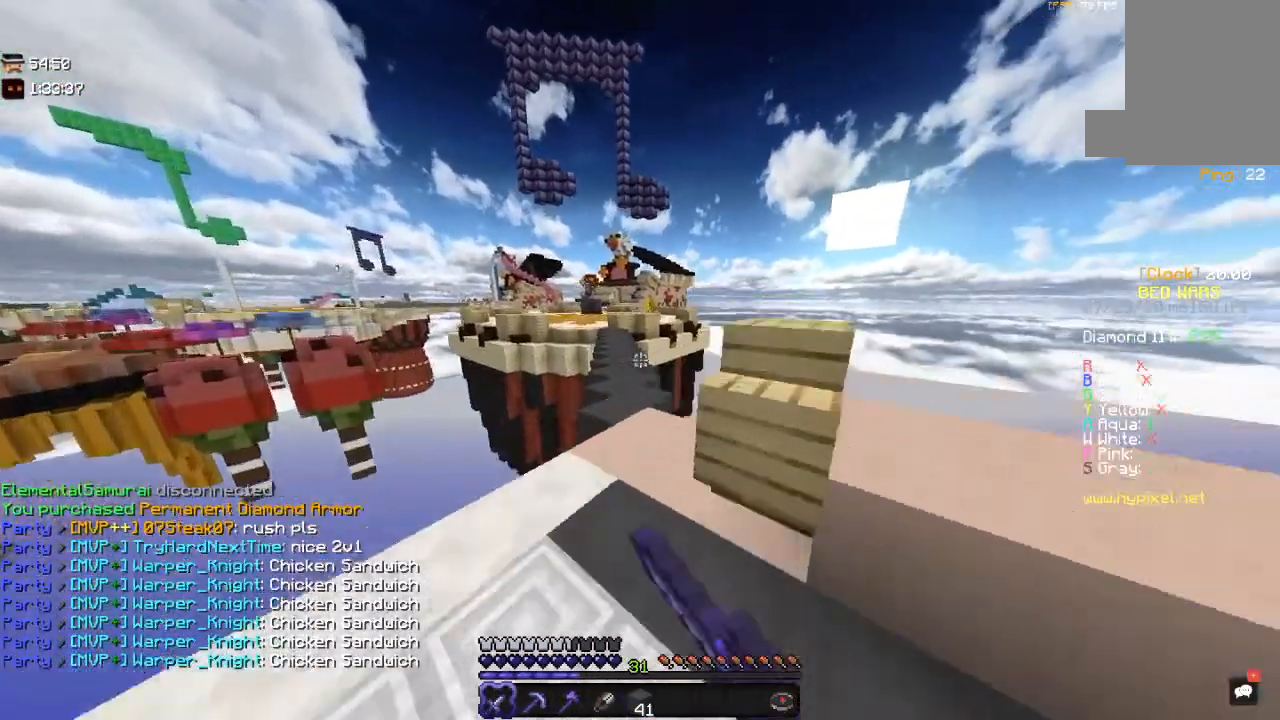
{"keys": ["w"], "mouse": [], "events": [[83, "mouse_left", "down"], [133, "d", "down"], [217, "mouse_left", "up"], [217, "space", "up"], [300, "d", "up"]]}
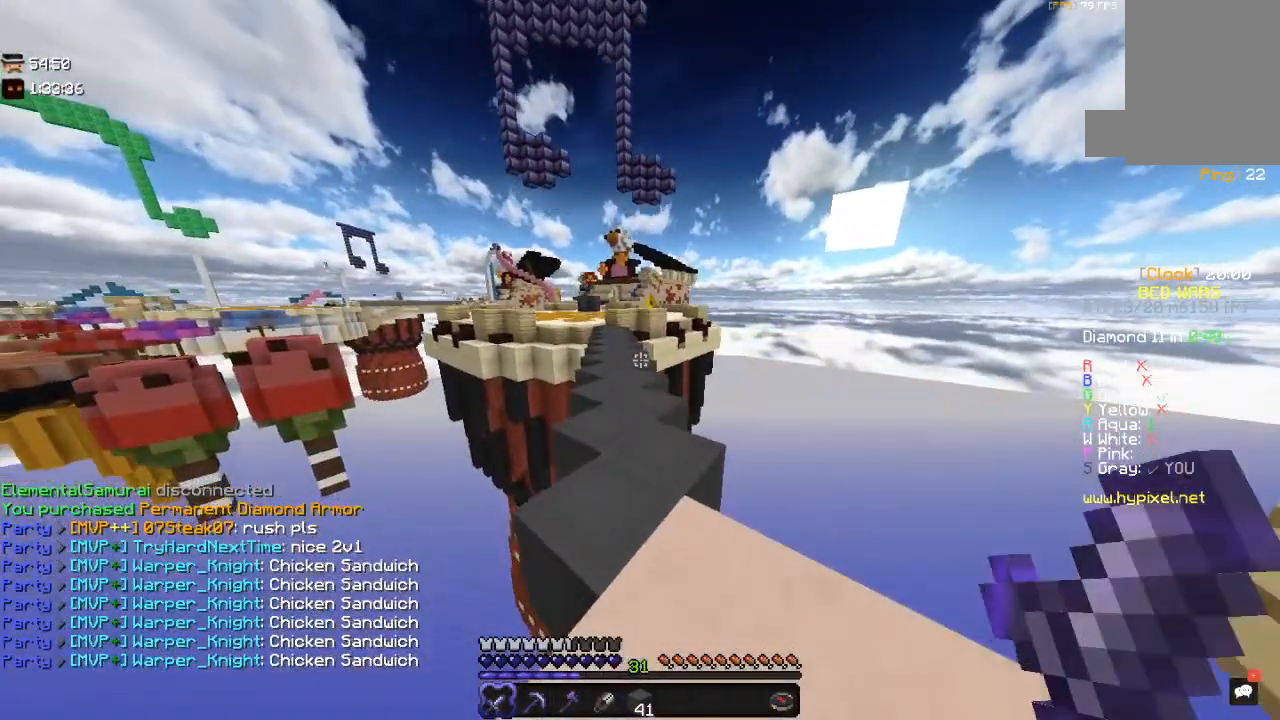
{"keys": ["w"], "mouse": [], "events": [[83, "space", "down"], [383, "space", "up"]]}
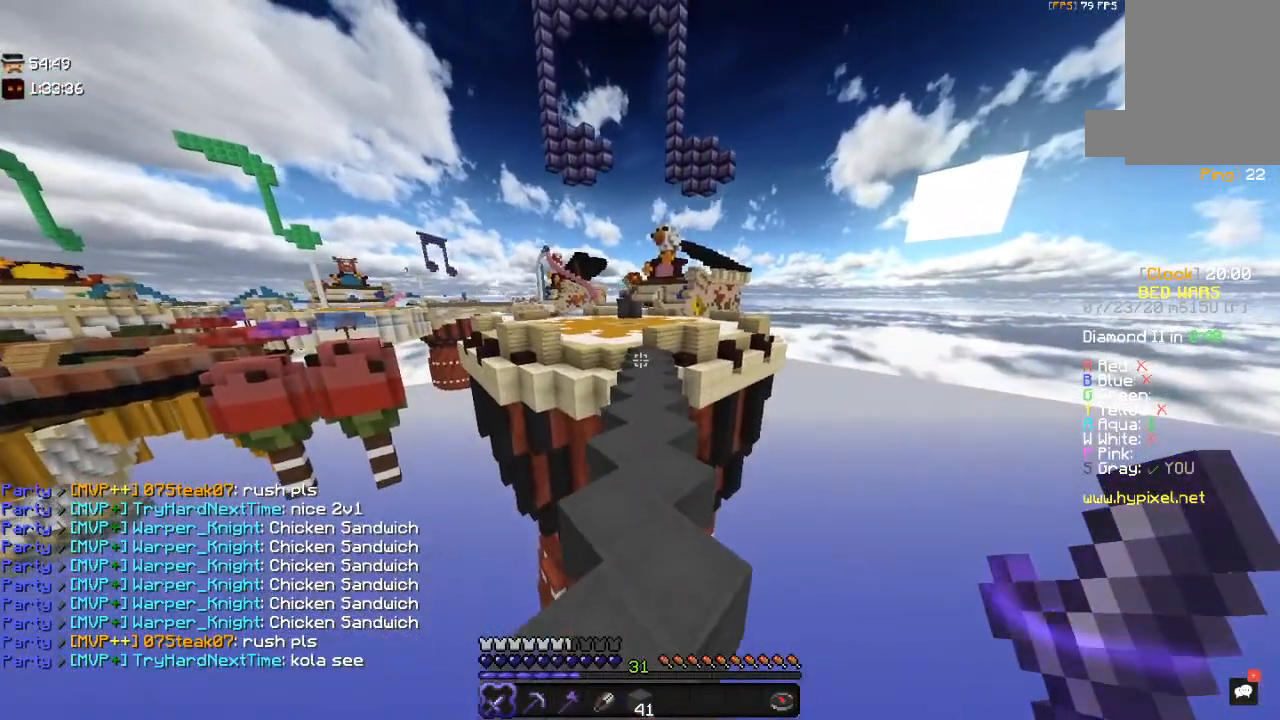
{"keys": ["w"], "mouse": [], "events": [[33, "space", "down"], [450, "space", "up"]]}
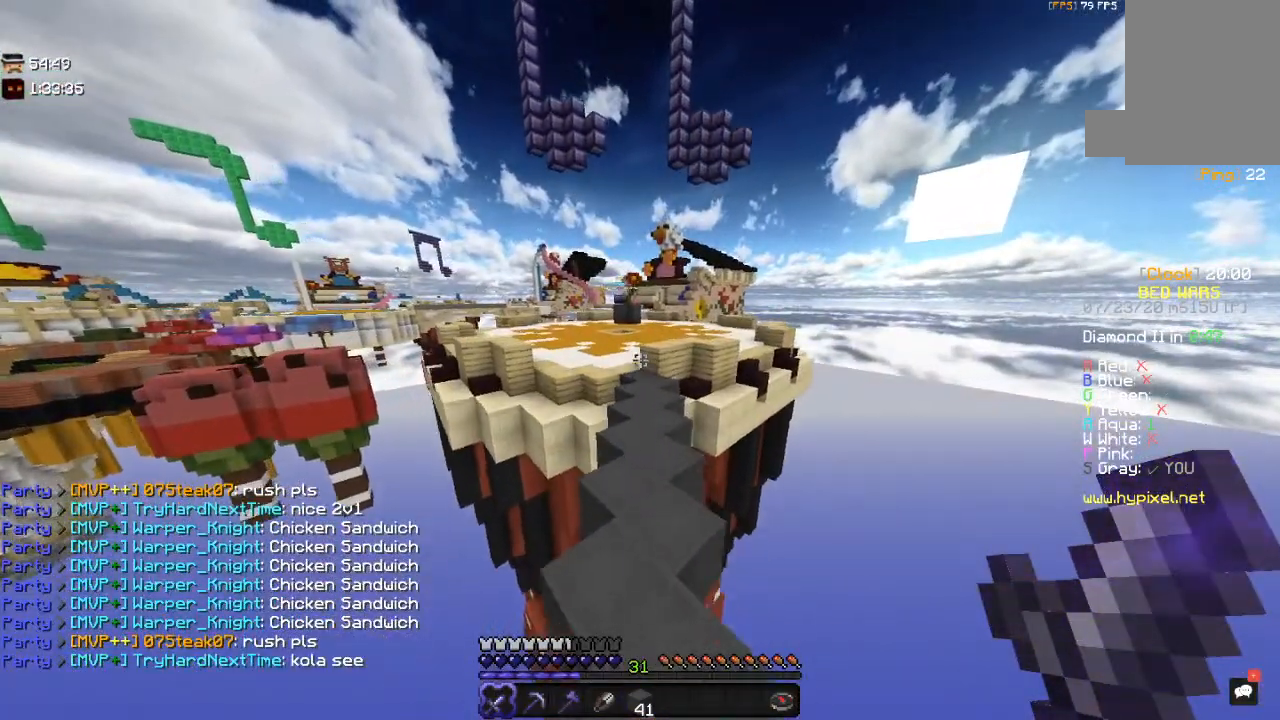
{"keys": ["space", "w"], "mouse": [], "events": [[83, "space", "down"]]}
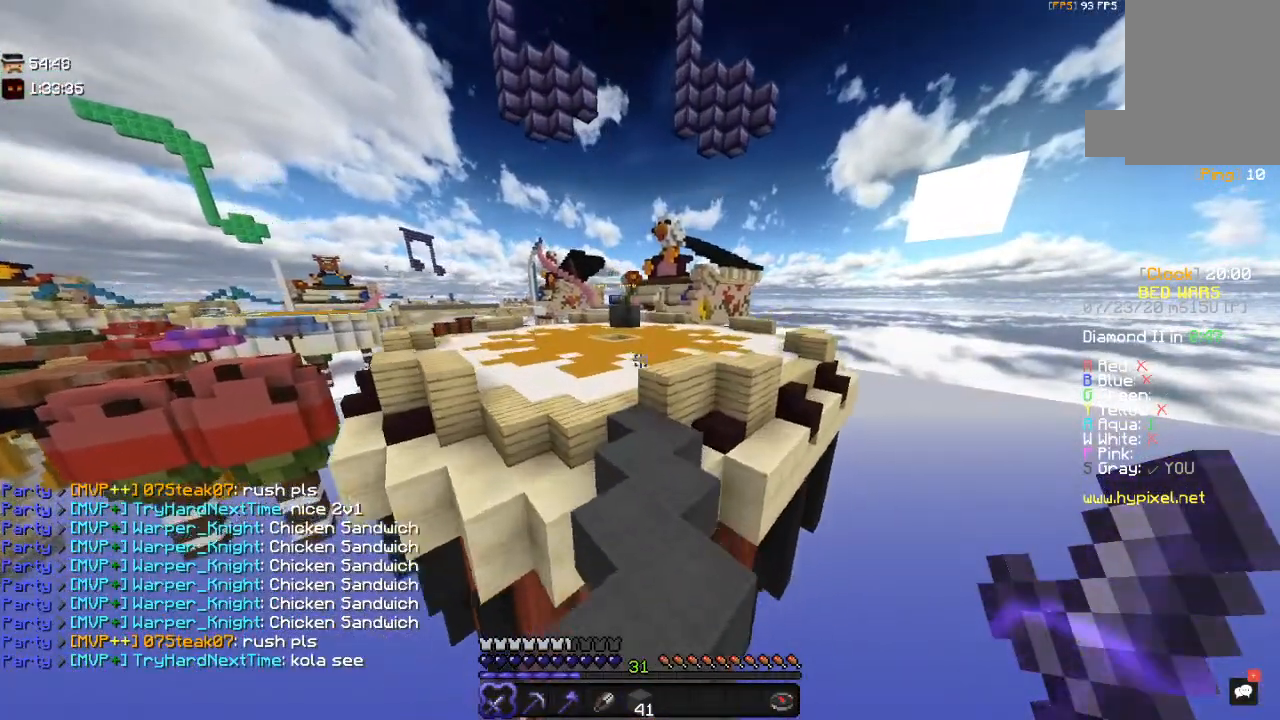
{"keys": ["space", "w"], "mouse": [], "events": [[67, "space", "up"], [483, "space", "down"]]}
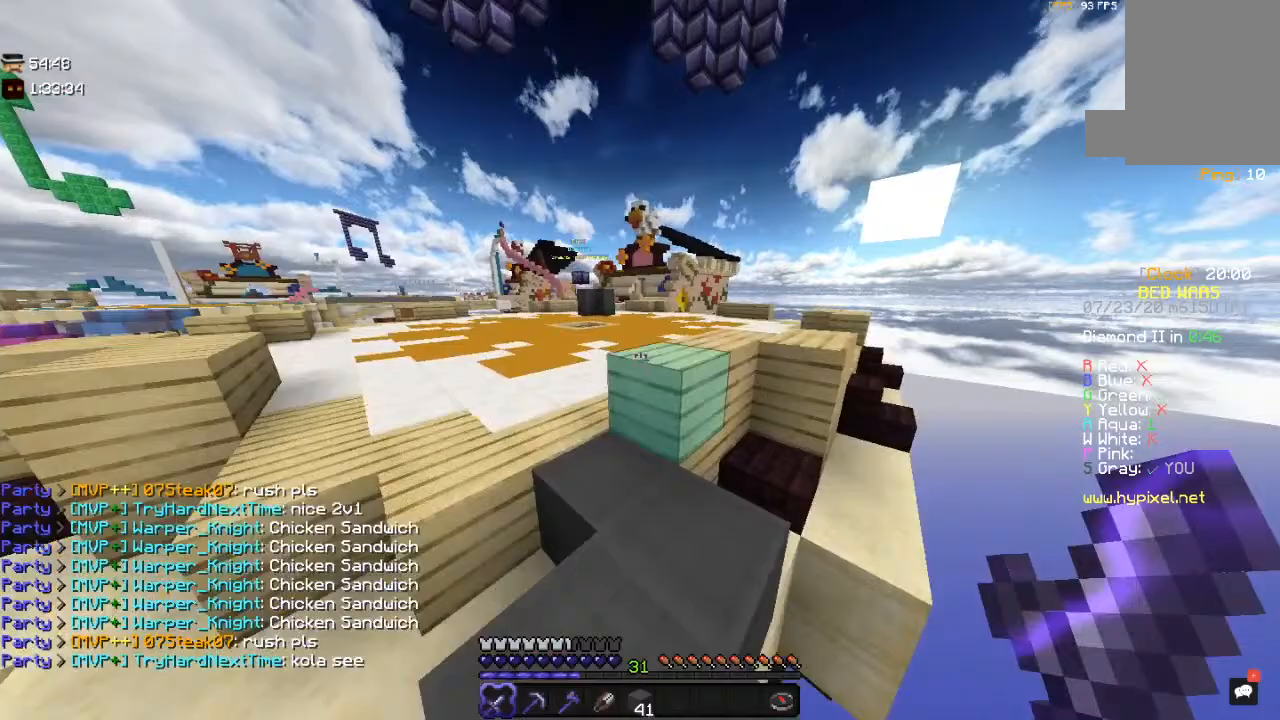
{"keys": ["w"], "mouse": [], "events": [[417, "space", "up"]]}
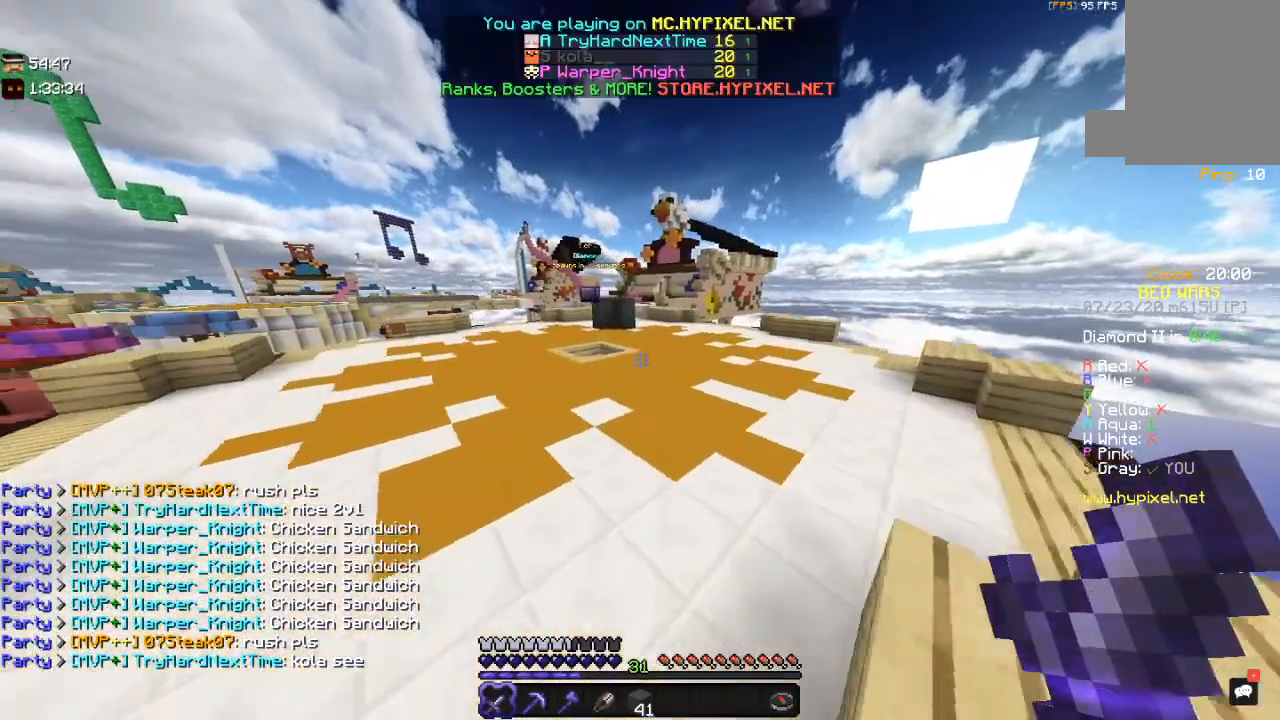
{"keys": ["space", "w"], "mouse": [], "events": [[33, "space", "down"]]}
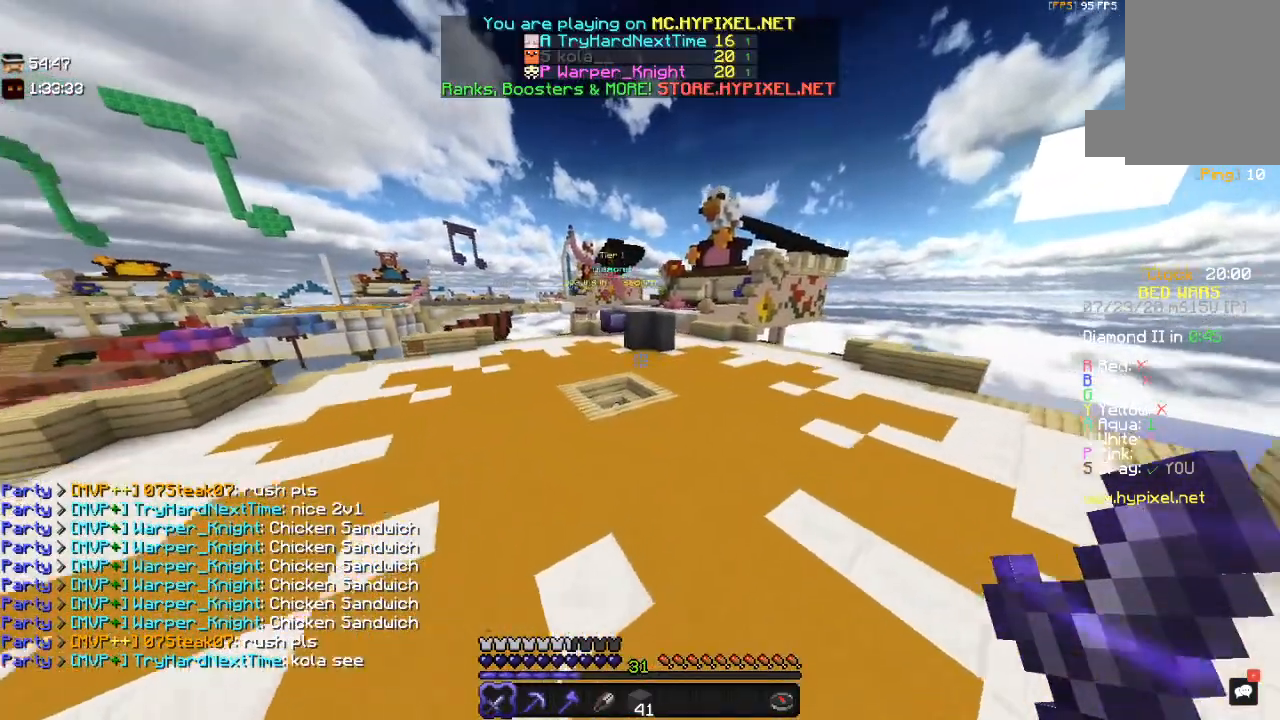
{"keys": ["space", "w"], "mouse": [], "events": []}
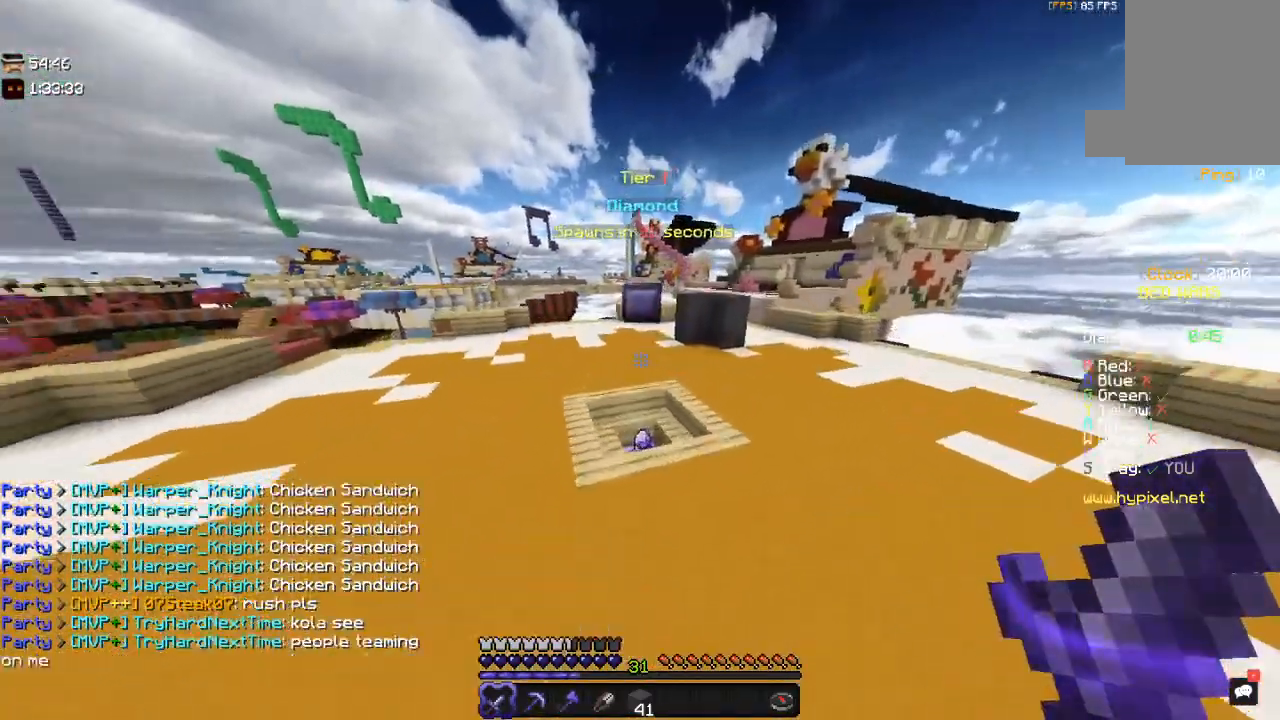
{"keys": ["w"], "mouse": [], "events": [[67, "space", "up"]]}
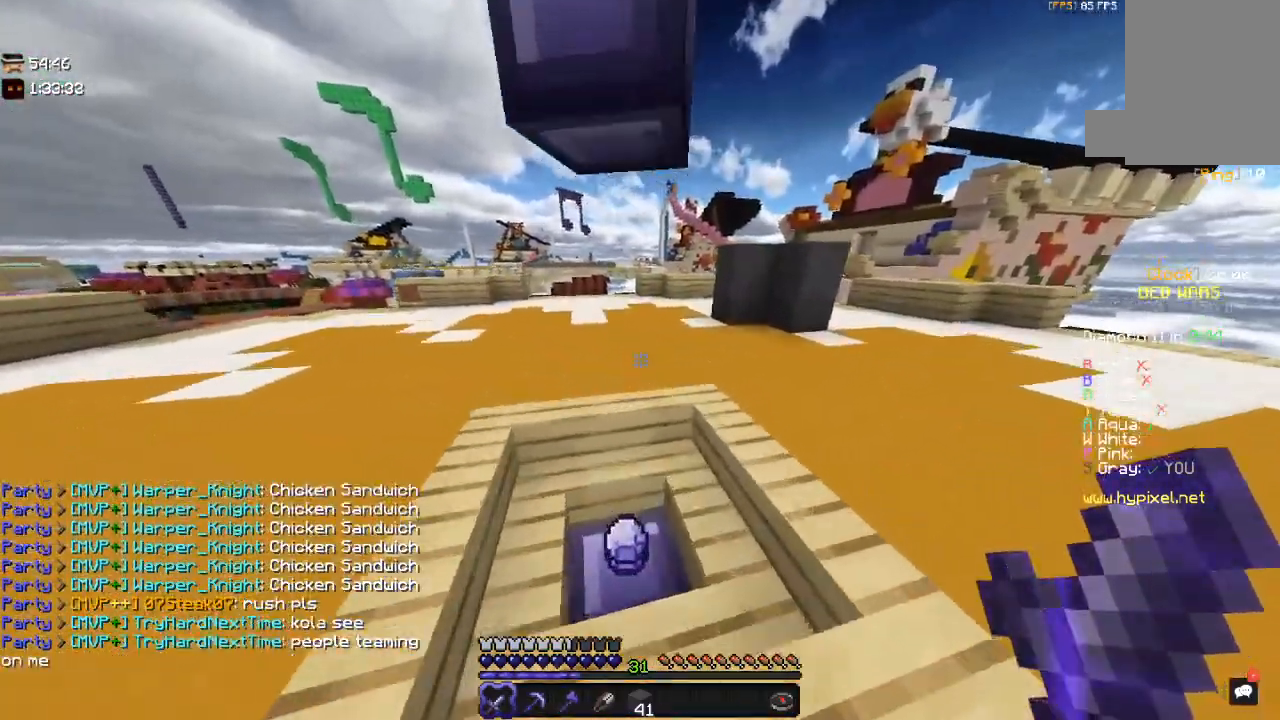
{"keys": ["a", "w"], "mouse": [], "events": [[217, "a", "down"]]}
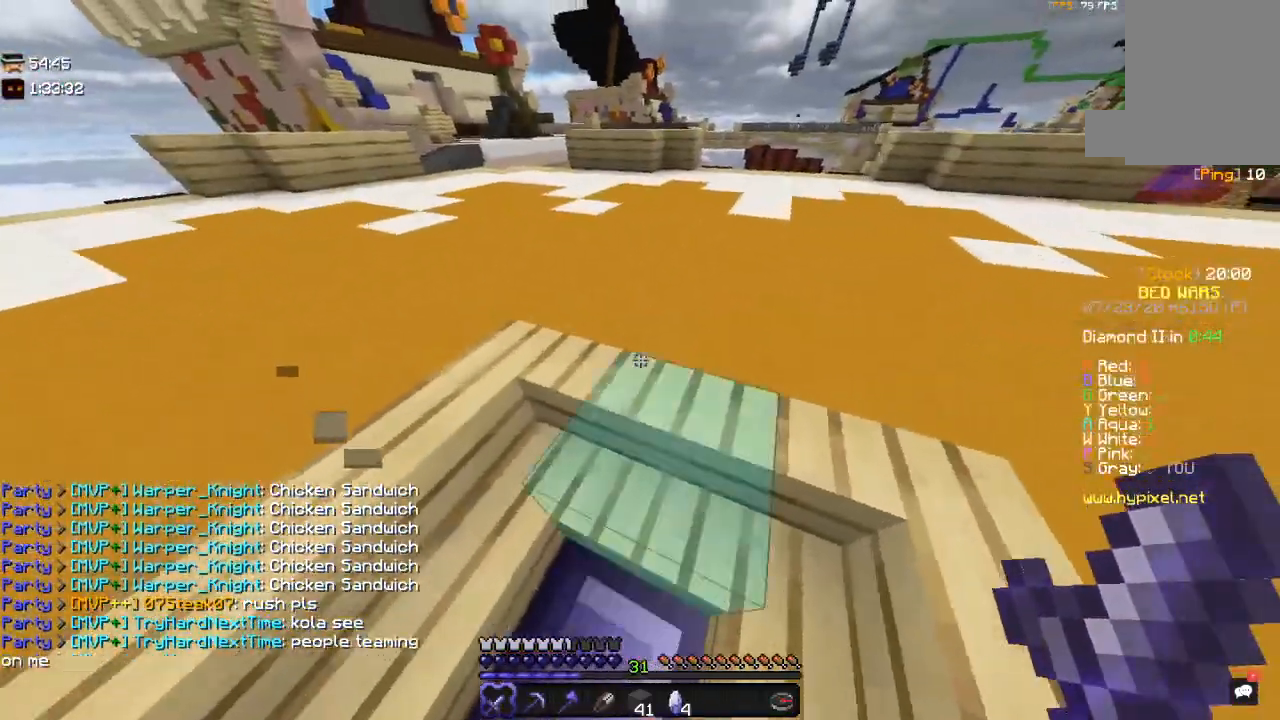
{"keys": ["space", "w"], "mouse": [], "events": [[117, "a", "up"], [200, "space", "down"]]}
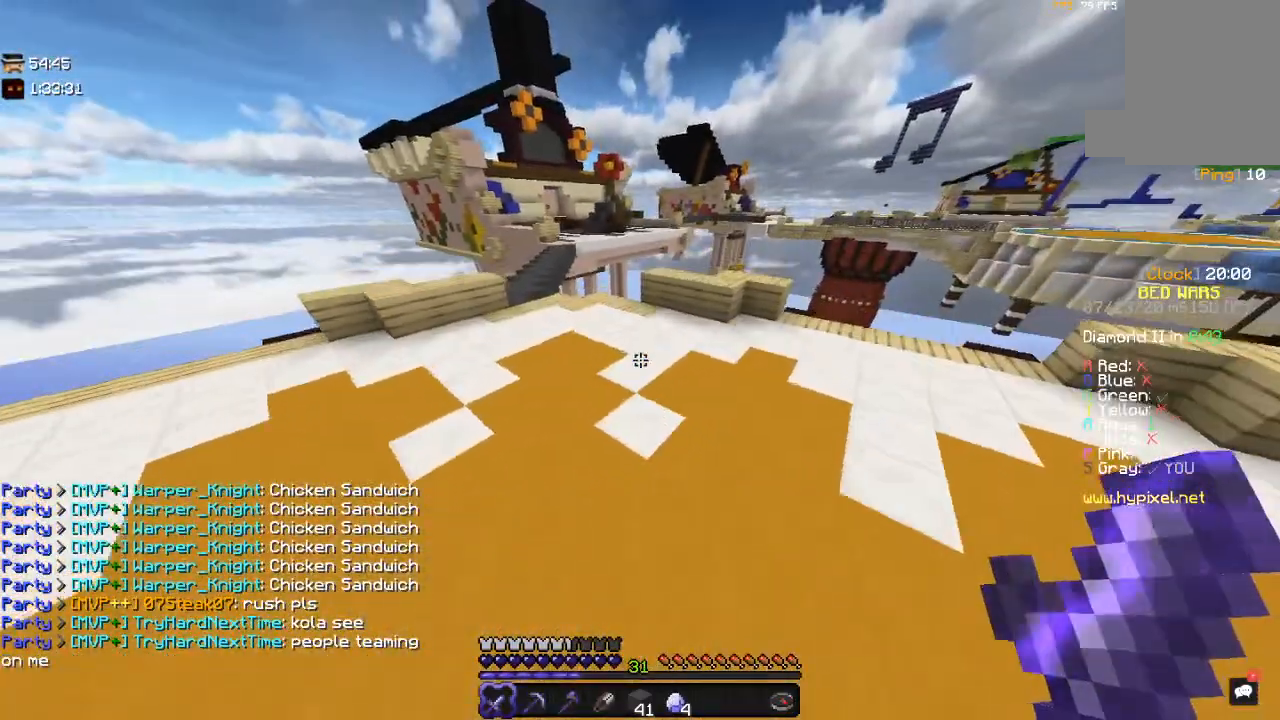
{"keys": ["w"], "mouse": [], "events": [[150, "space", "up"], [233, "space", "down"], [500, "space", "up"]]}
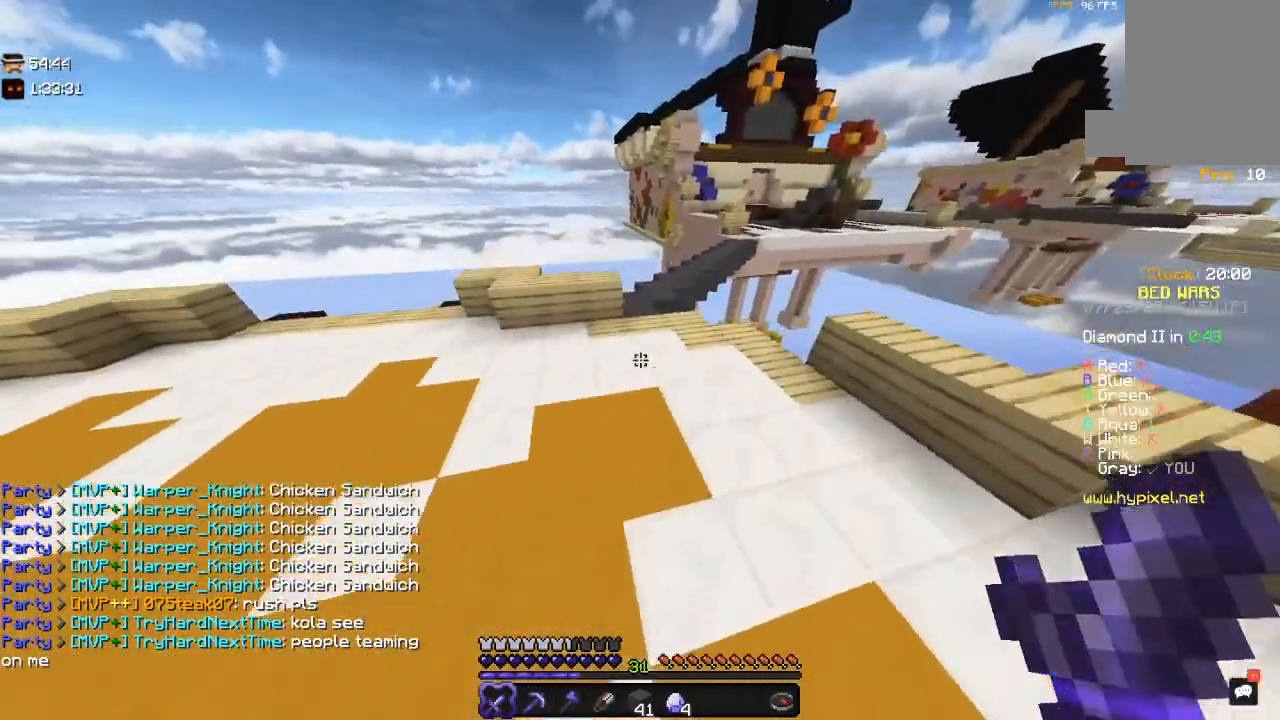
{"keys": ["a", "space", "w"], "mouse": [], "events": [[283, "space", "down"], [483, "a", "down"]]}
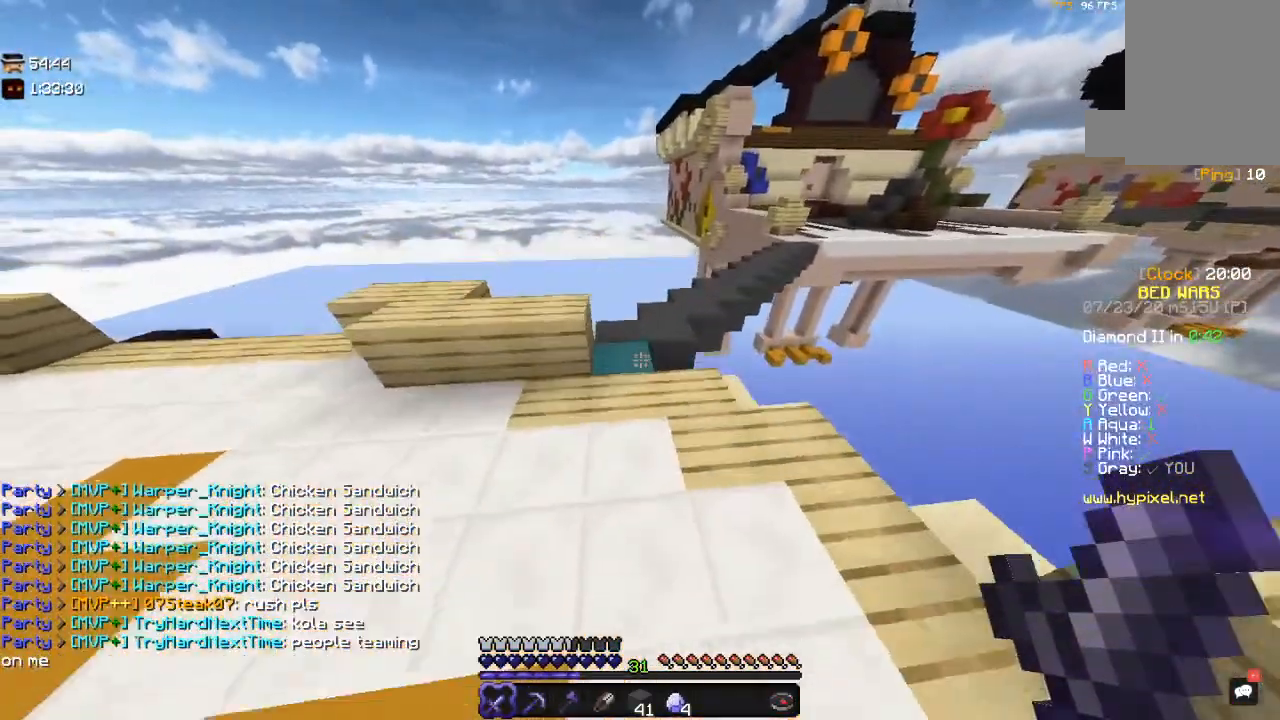
{"keys": ["space", "w"], "mouse": []}
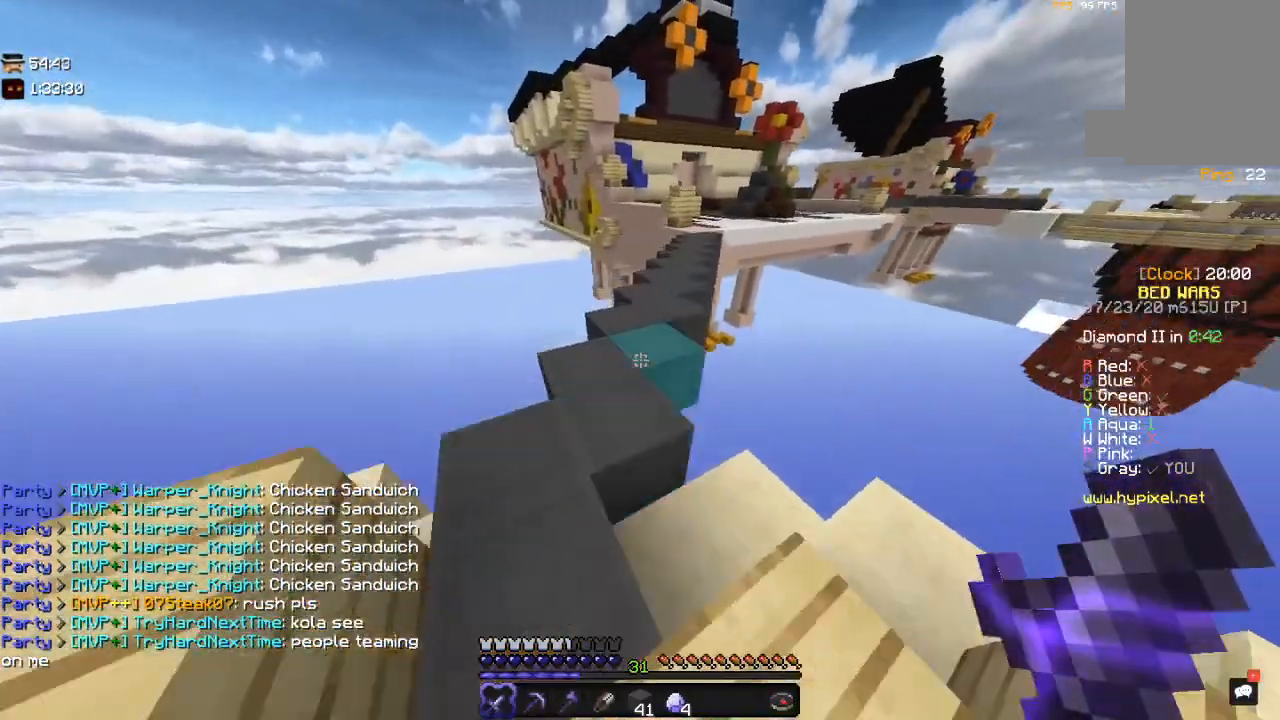
{"keys": ["w"], "mouse": [], "events": [[200, "space", "up"]]}
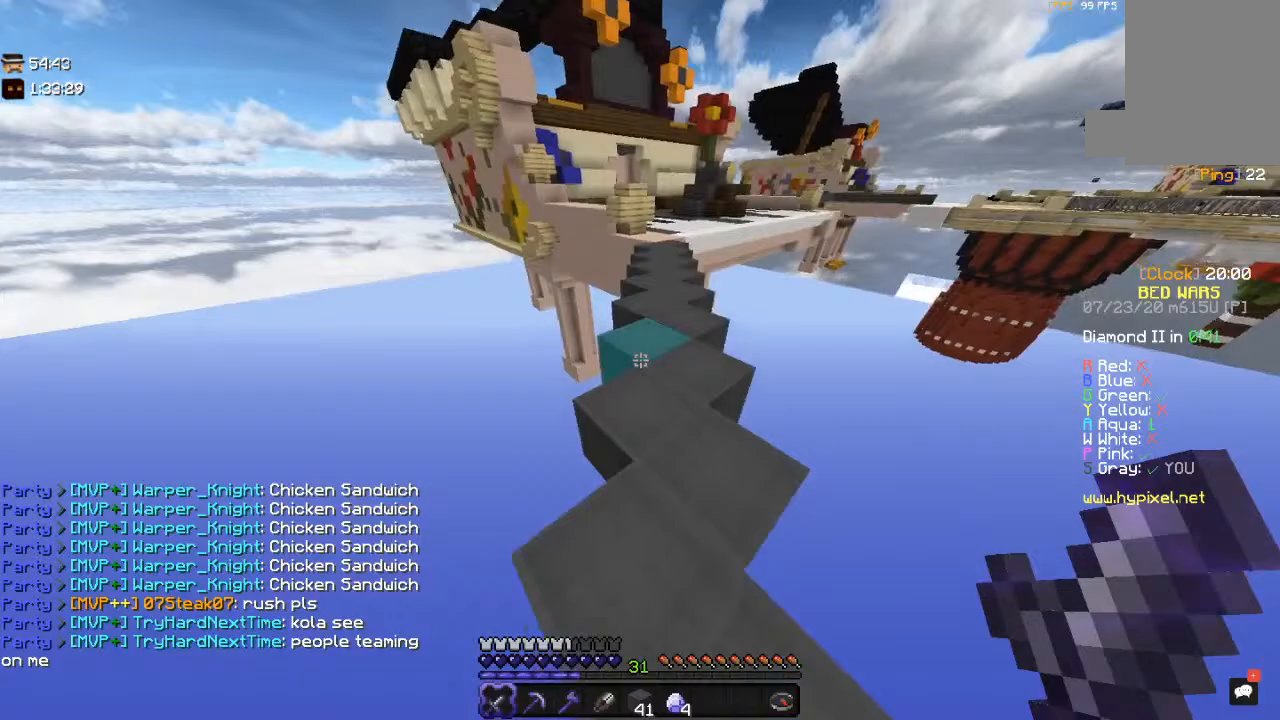
{"keys": ["d", "space", "w"], "mouse": [], "events": [[100, "space", "down"], [400, "space", "up"], [450, "d", "down"], [483, "space", "down"]]}